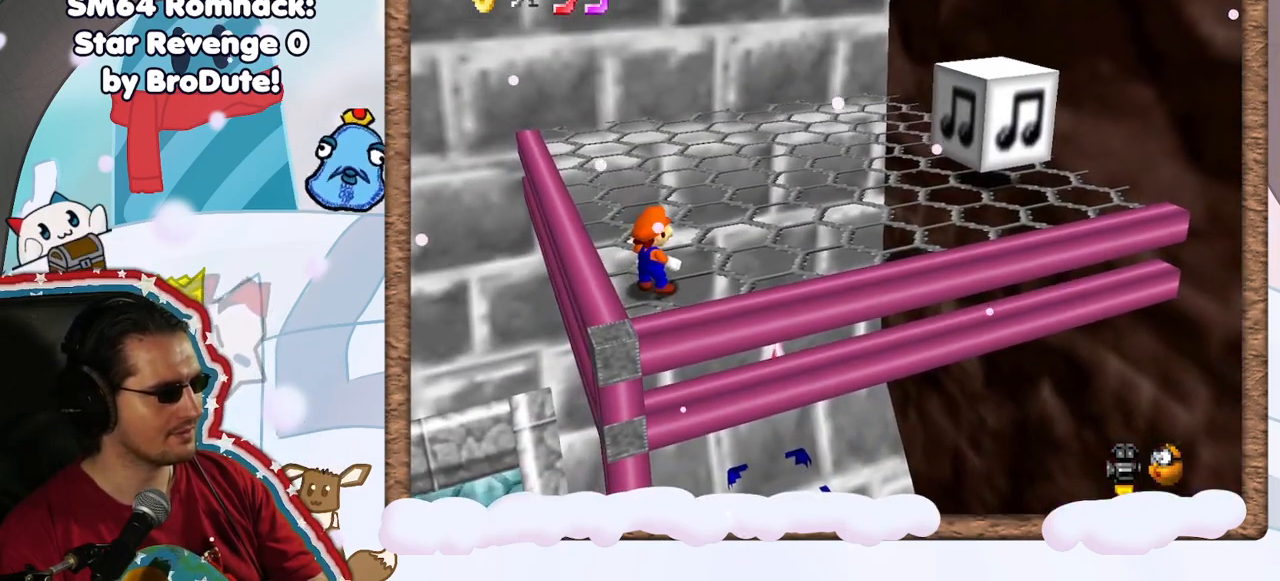
Gameplay with a controller (Nintendo layout); each line is a JSON object with the inputs held at the frame after it (dt_ms = milliseconds from this image to that frame). "events" lists button and stick changes between this image and that frame as [ms after this image, input, new state], when the widget could be followed in between. Not read: L3 R3.
{"dt_ms": 1000, "buttons": [], "left_stick": "center", "events": [[117, "left_stick", "up"], [200, "left_stick", "center"], [367, "A", "down"], [517, "left_stick", "down-left"], [767, "left_stick", "center"], [883, "A", "up"]]}
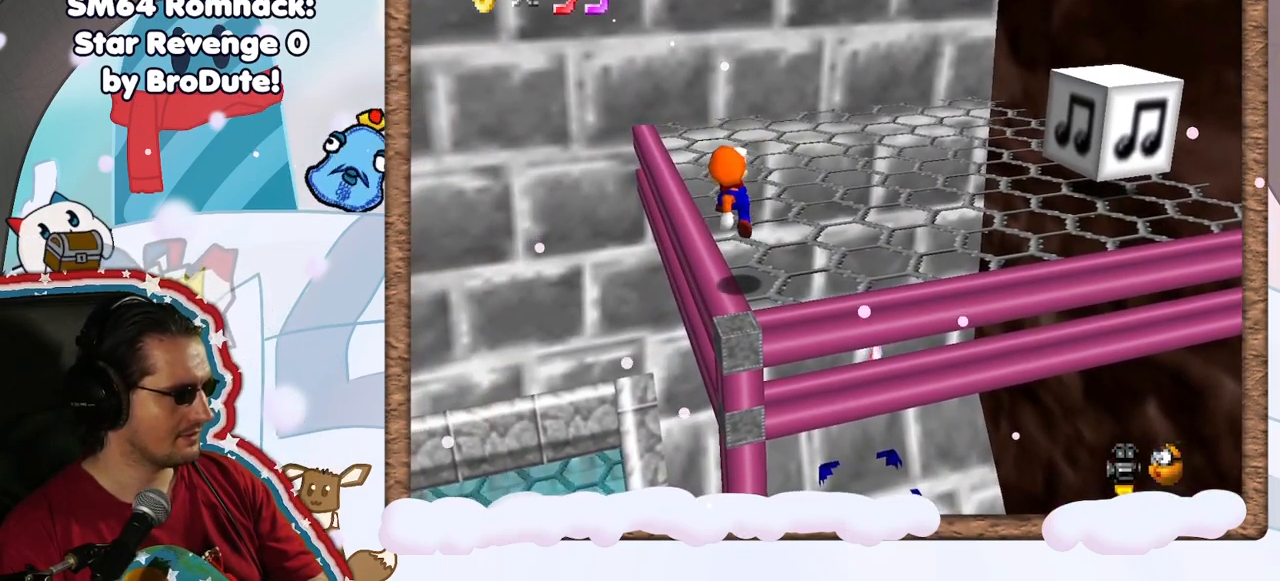
{"dt_ms": 500, "buttons": ["A"], "left_stick": "left", "events": [[167, "A", "down"], [300, "left_stick", "down"], [500, "left_stick", "left"]]}
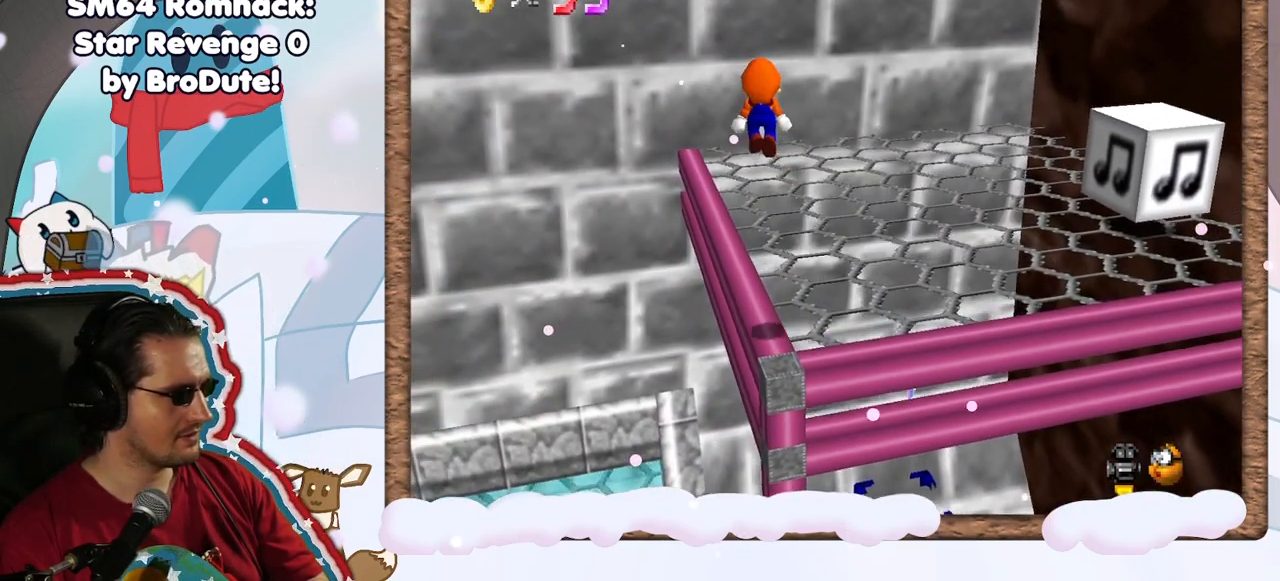
{"dt_ms": 500, "buttons": [], "left_stick": "center", "events": [[133, "left_stick", "center"], [433, "A", "up"]]}
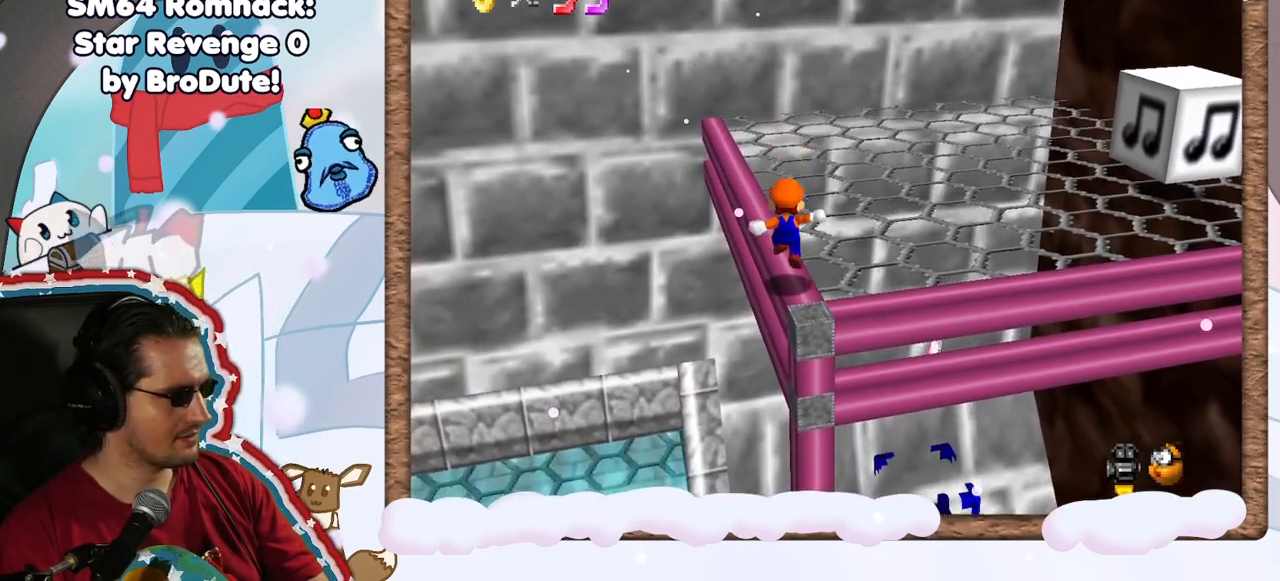
{"dt_ms": 500, "buttons": [], "left_stick": "center", "events": []}
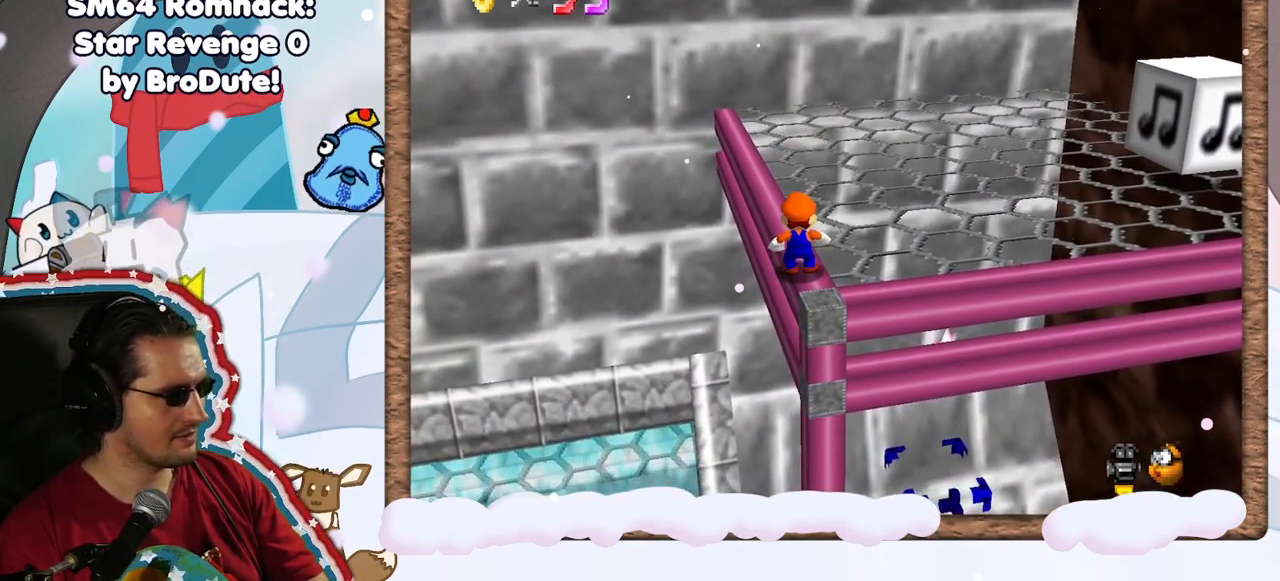
{"dt_ms": 1000, "buttons": [], "left_stick": "center", "events": [[500, "C_DOWN", "down"], [550, "C_DOWN", "up"]]}
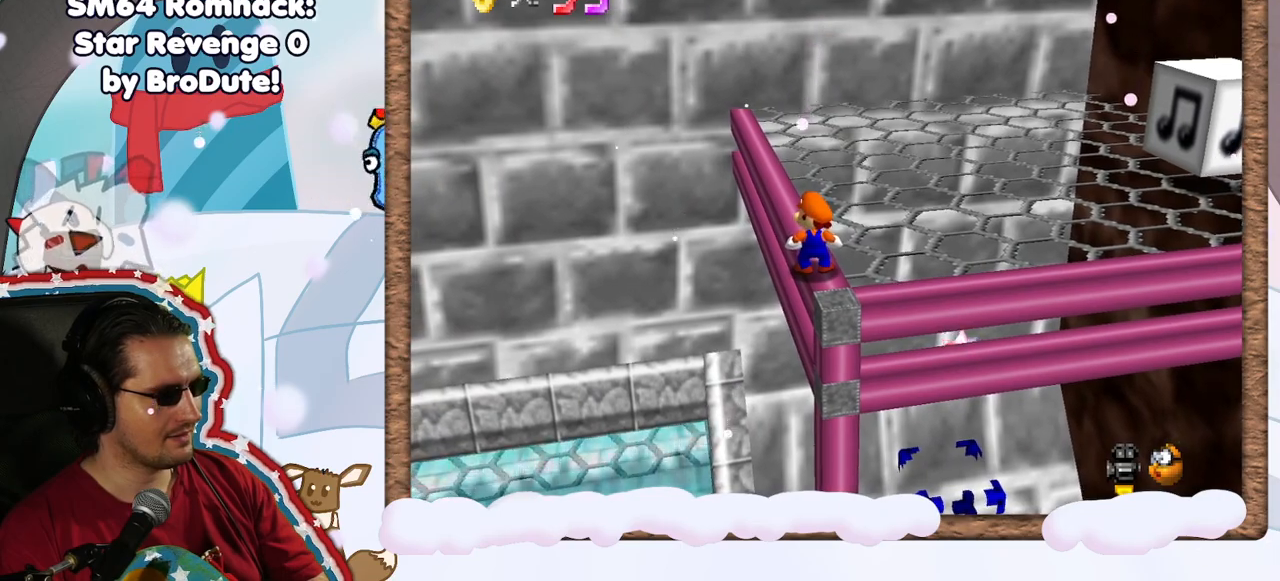
{"dt_ms": 500, "buttons": [], "left_stick": "center", "events": [[17, "C_RIGHT", "down"], [100, "C_RIGHT", "up"]]}
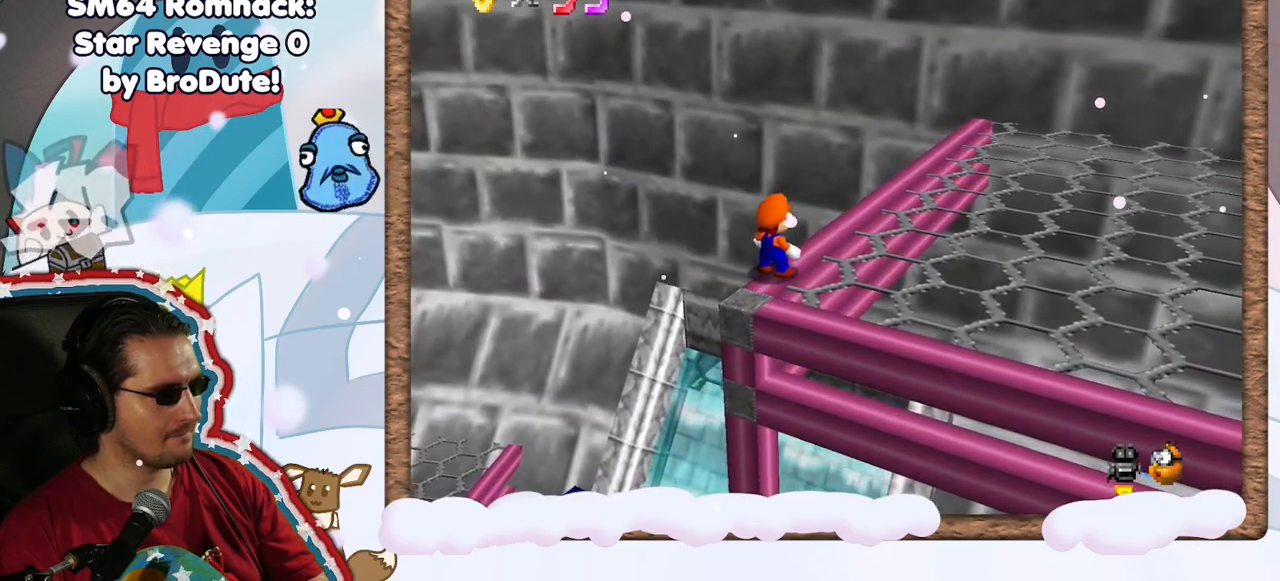
{"dt_ms": 500, "buttons": ["C_RIGHT"], "left_stick": "center", "events": [[417, "C_RIGHT", "down"]]}
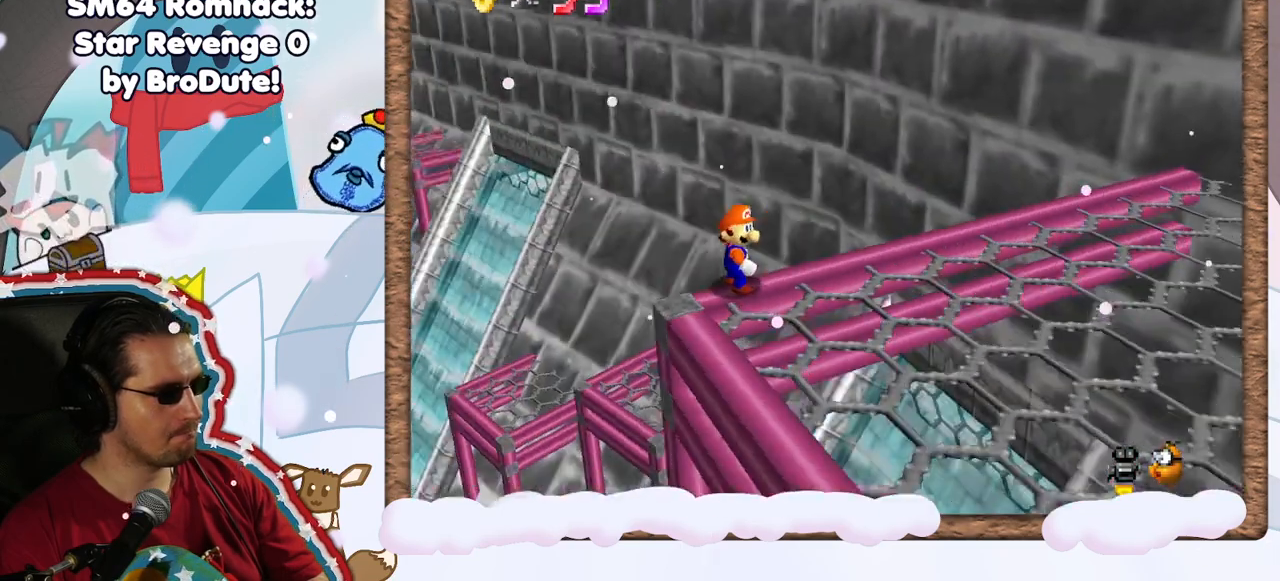
{"dt_ms": 500, "buttons": [], "left_stick": "down", "events": [[17, "C_RIGHT", "up"], [417, "left_stick", "down"]]}
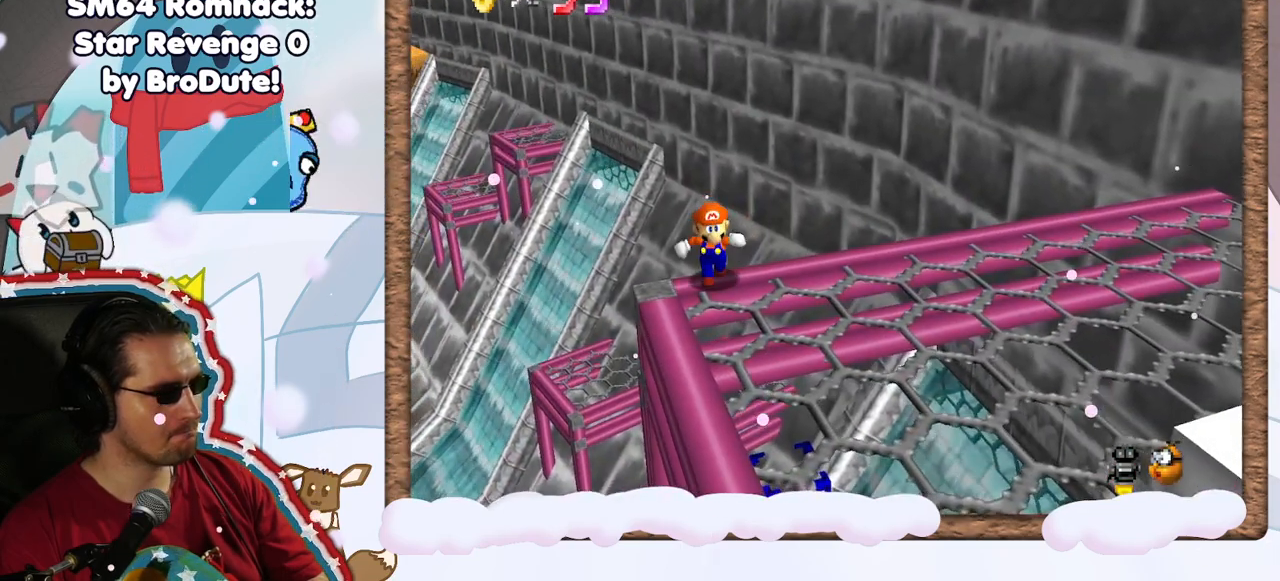
{"dt_ms": 500, "buttons": [], "left_stick": "down", "events": []}
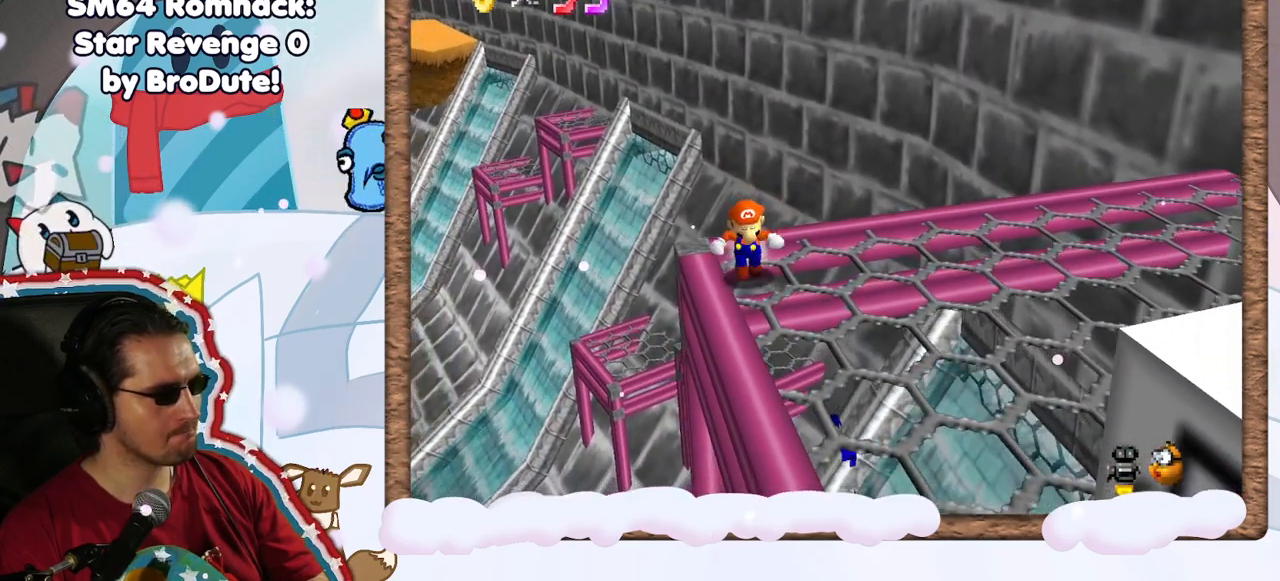
{"dt_ms": 500, "buttons": [], "left_stick": "down-right", "events": [[283, "left_stick", "down-right"]]}
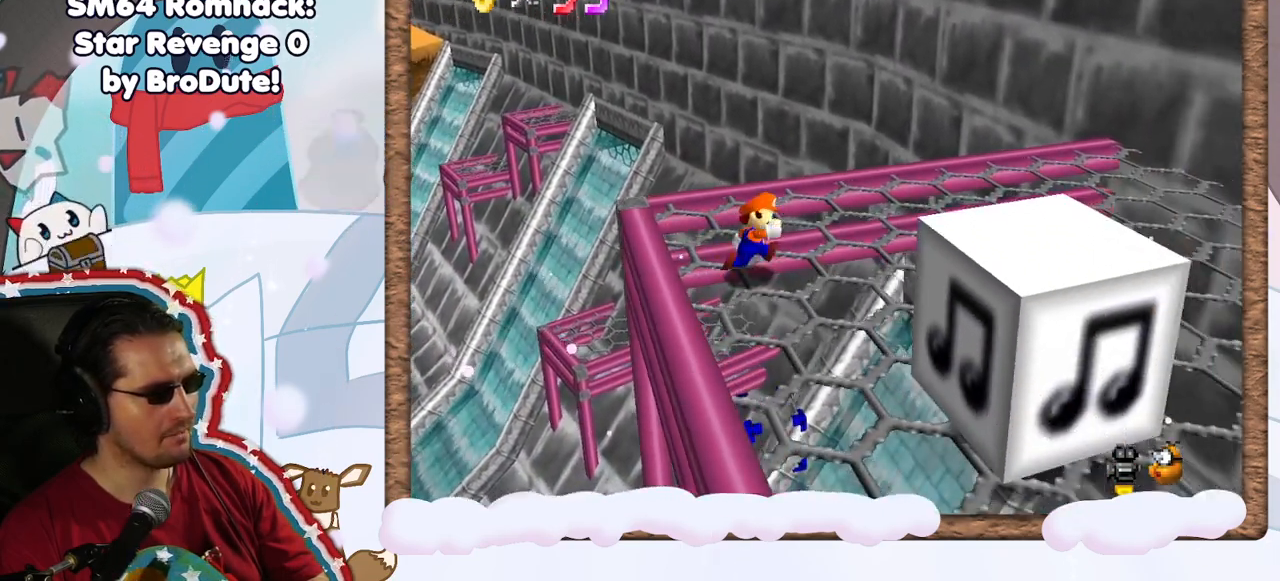
{"dt_ms": 500, "buttons": ["Z"], "left_stick": "up", "events": [[33, "left_stick", "up-right"], [133, "left_stick", "up"], [333, "C_DOWN", "down"], [383, "C_DOWN", "up"], [450, "Z", "down"]]}
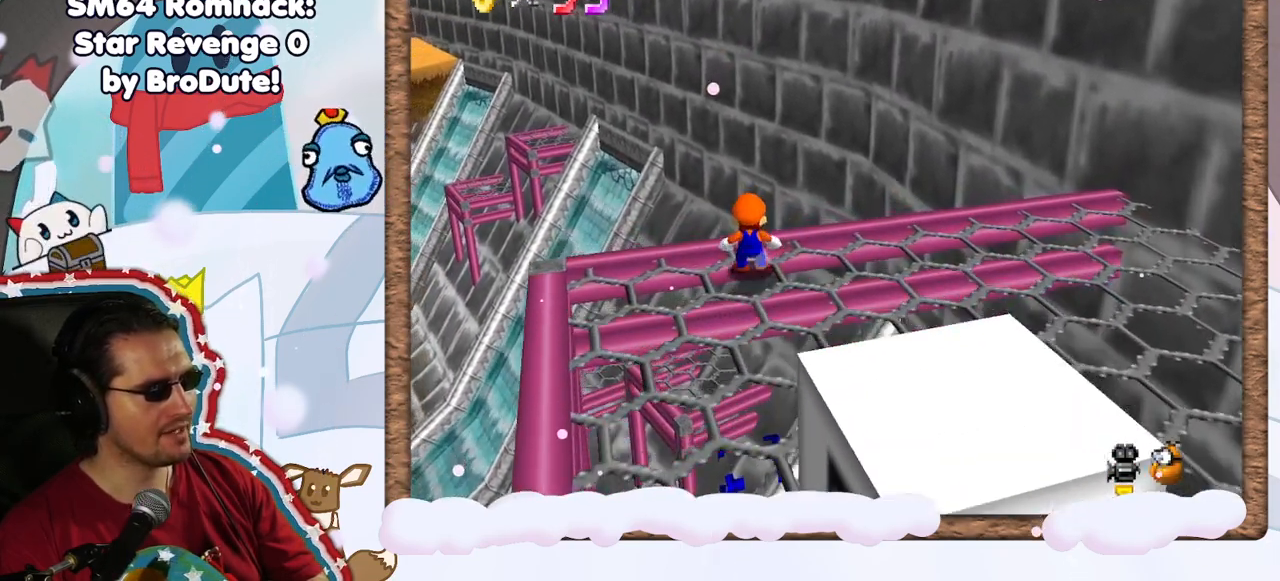
{"dt_ms": 500, "buttons": [], "left_stick": "left", "events": [[17, "A", "down"], [133, "left_stick", "up-left"], [200, "A", "up"], [217, "Z", "up"], [317, "left_stick", "left"]]}
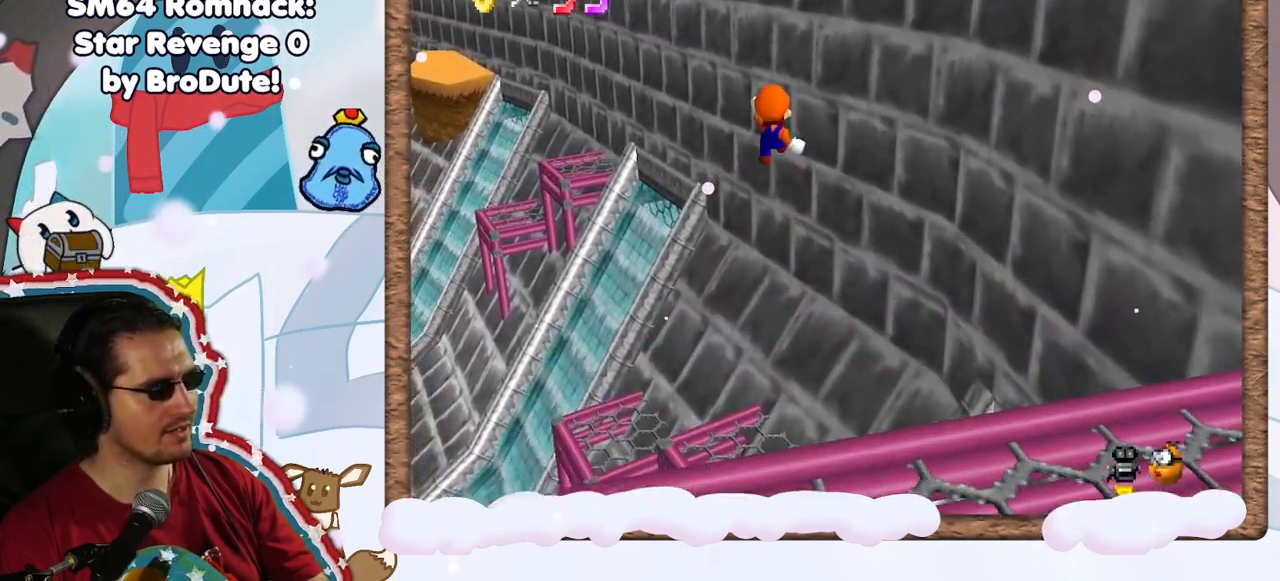
{"dt_ms": 500, "buttons": [], "left_stick": "center", "events": [[217, "left_stick", "down-left"], [400, "left_stick", "center"]]}
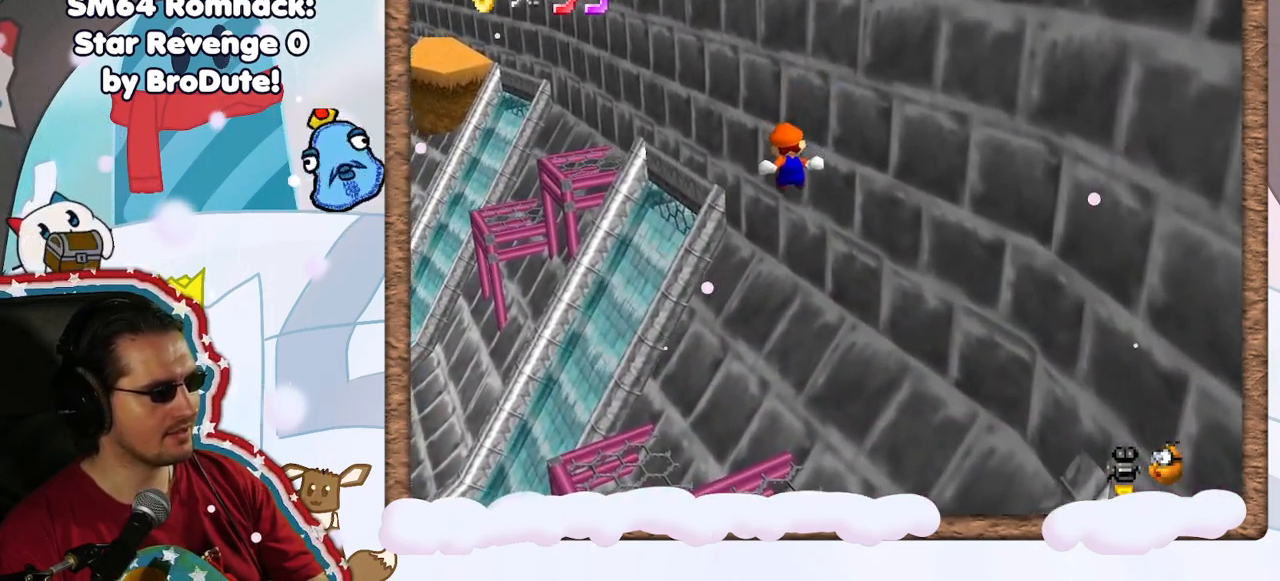
{"dt_ms": 500, "buttons": [], "left_stick": "up-left", "events": [[150, "left_stick", "left"], [400, "left_stick", "up-left"]]}
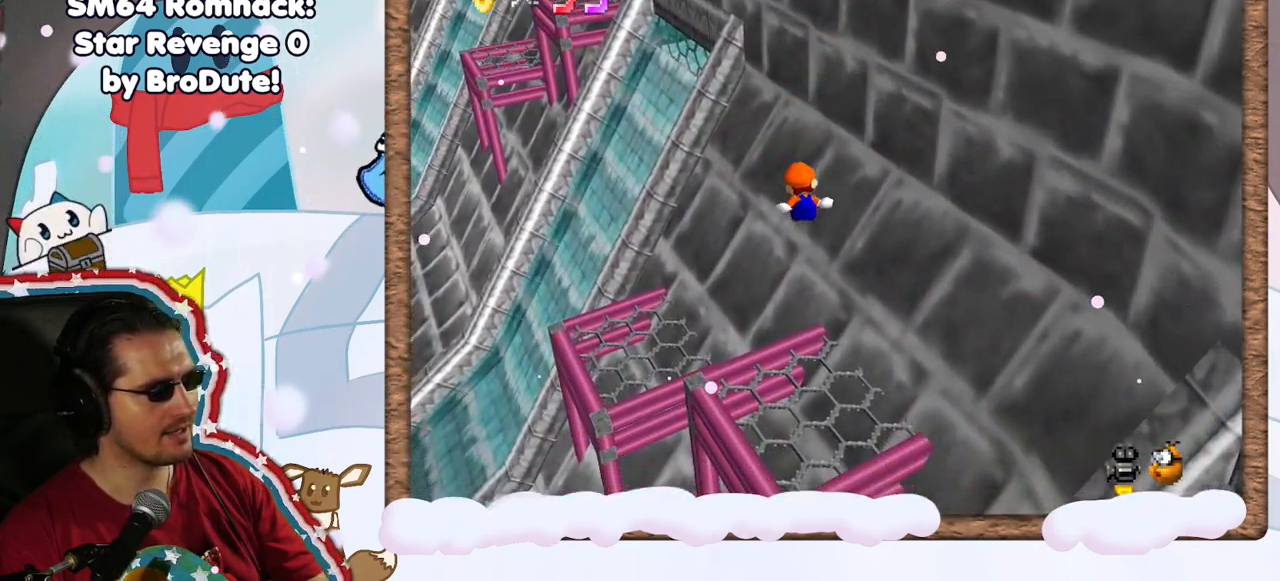
{"dt_ms": 500, "buttons": ["C_LEFT"], "left_stick": "center", "events": [[67, "left_stick", "down"], [233, "C_LEFT", "down"], [333, "C_LEFT", "up"], [383, "left_stick", "center"], [433, "C_LEFT", "down"]]}
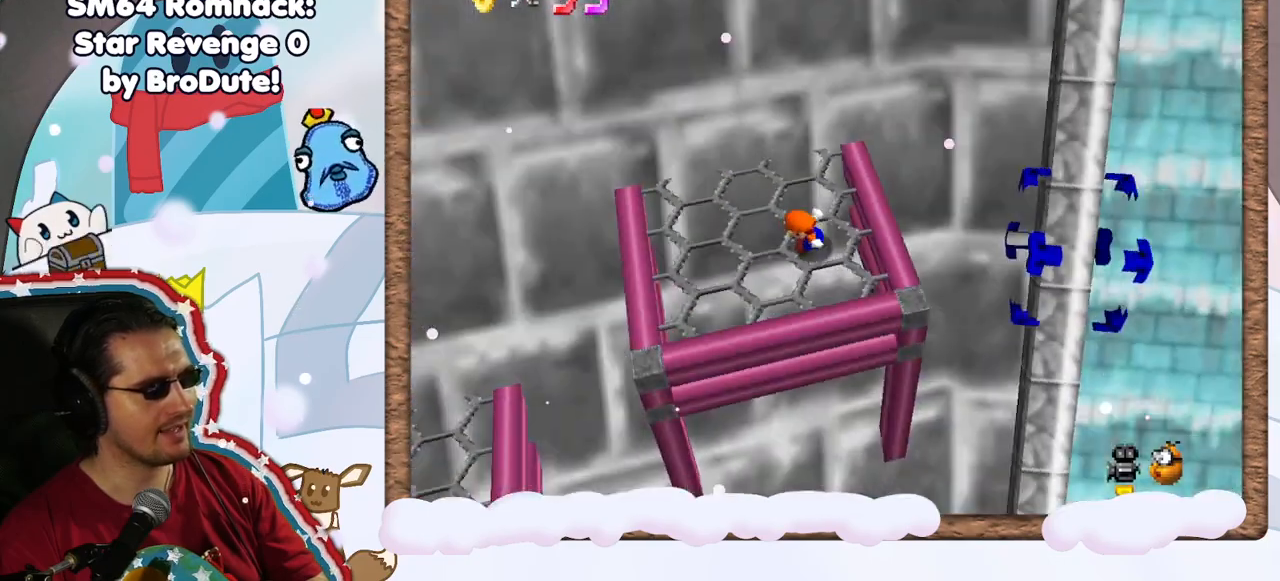
{"dt_ms": 500, "buttons": [], "left_stick": "down", "events": [[33, "C_LEFT", "up"], [117, "C_LEFT", "down"], [250, "C_LEFT", "up"], [350, "C_LEFT", "down"], [450, "C_LEFT", "up"], [467, "left_stick", "down"]]}
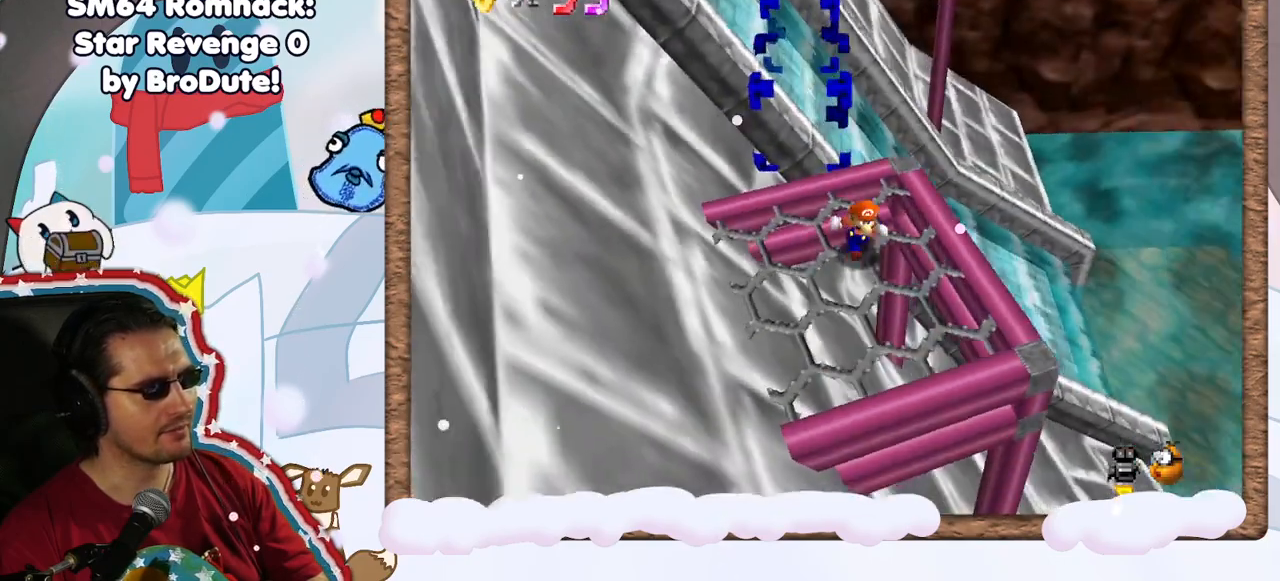
{"dt_ms": 500, "buttons": [], "left_stick": "center", "events": [[250, "left_stick", "down-right"], [267, "C_RIGHT", "down"], [350, "C_RIGHT", "up"], [433, "left_stick", "center"]]}
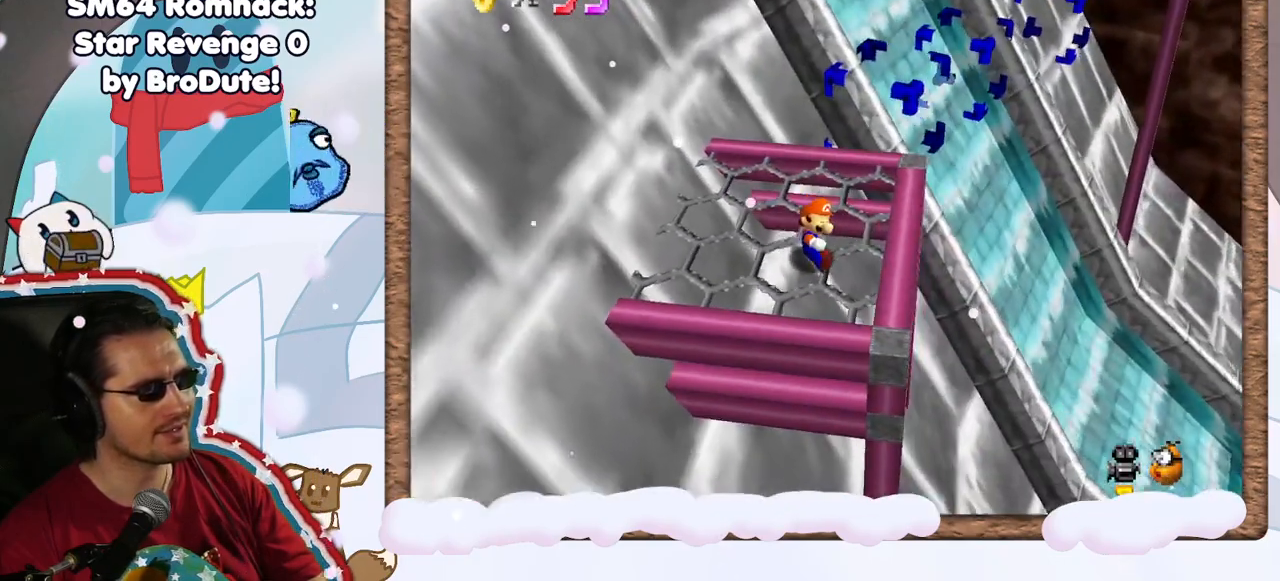
{"dt_ms": 500, "buttons": [], "left_stick": "down", "events": [[450, "left_stick", "down"]]}
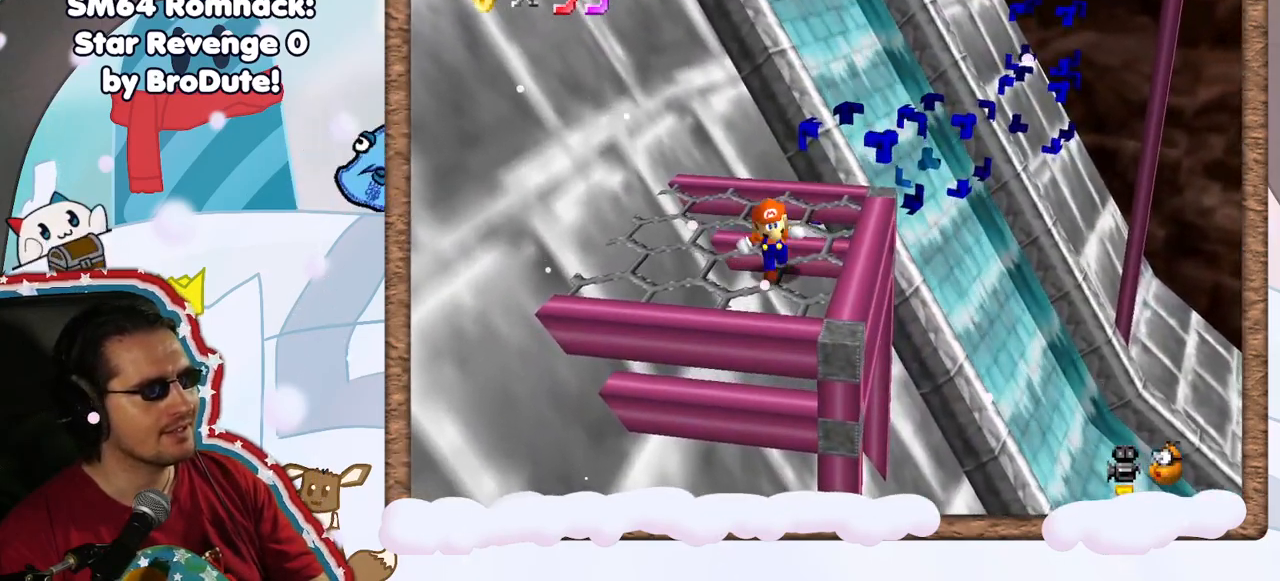
{"dt_ms": 500, "buttons": [], "left_stick": "center", "events": [[117, "left_stick", "center"]]}
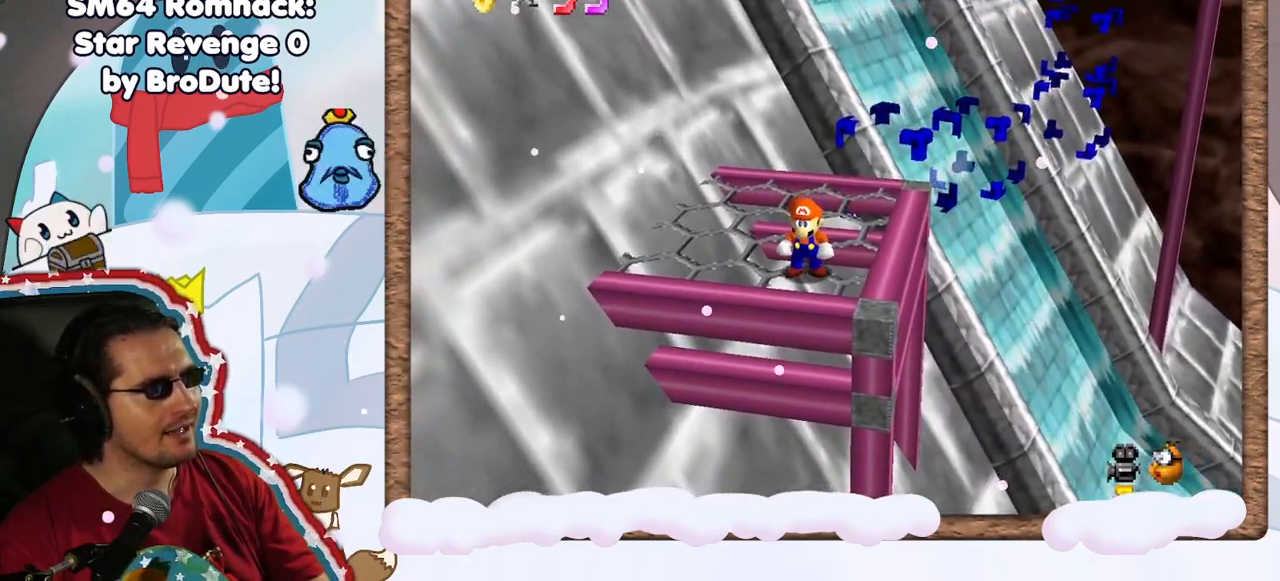
{"dt_ms": 500, "buttons": [], "left_stick": "center", "events": [[250, "left_stick", "up"], [417, "left_stick", "center"]]}
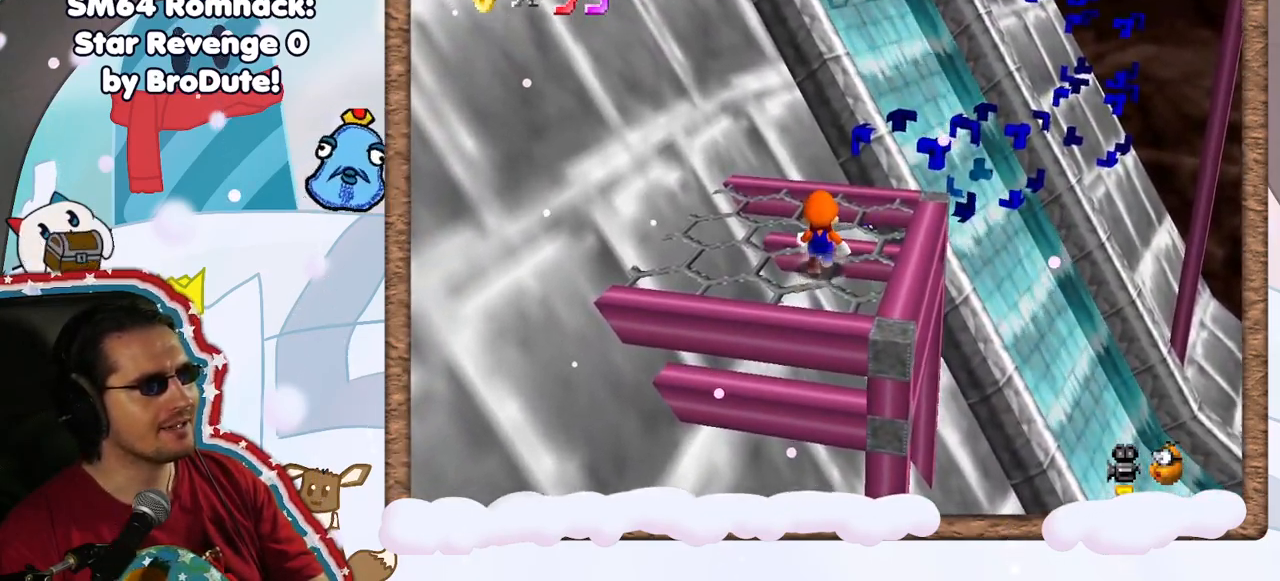
{"dt_ms": 500, "buttons": [], "left_stick": "center", "events": []}
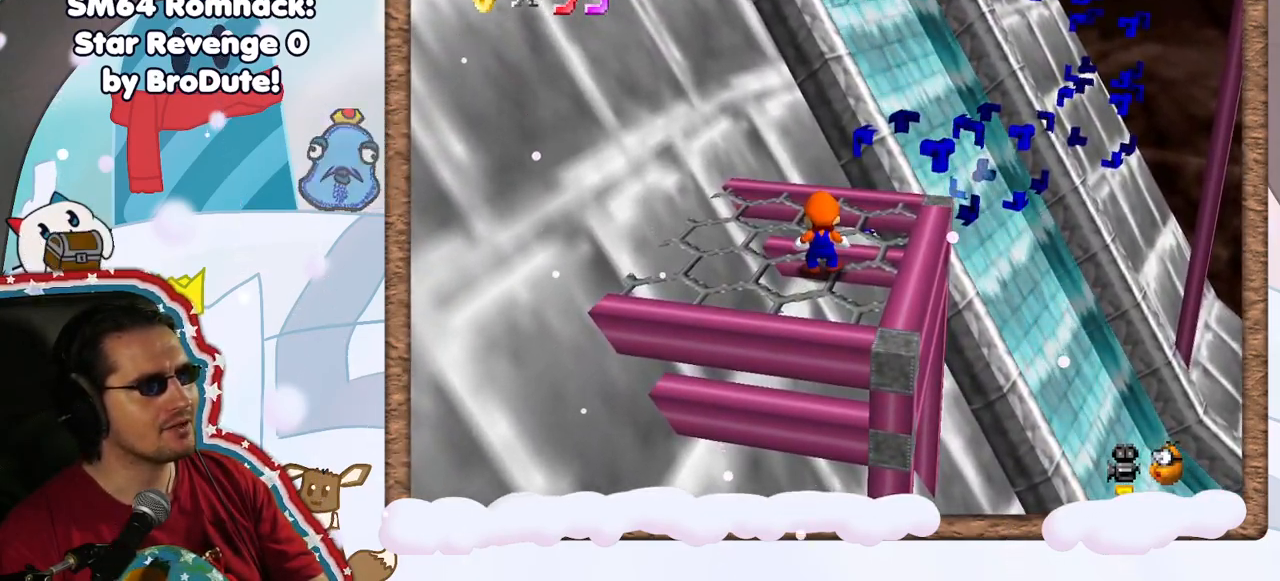
{"dt_ms": 500, "buttons": [], "left_stick": "center", "events": [[250, "C_LEFT", "down"], [300, "C_LEFT", "up"]]}
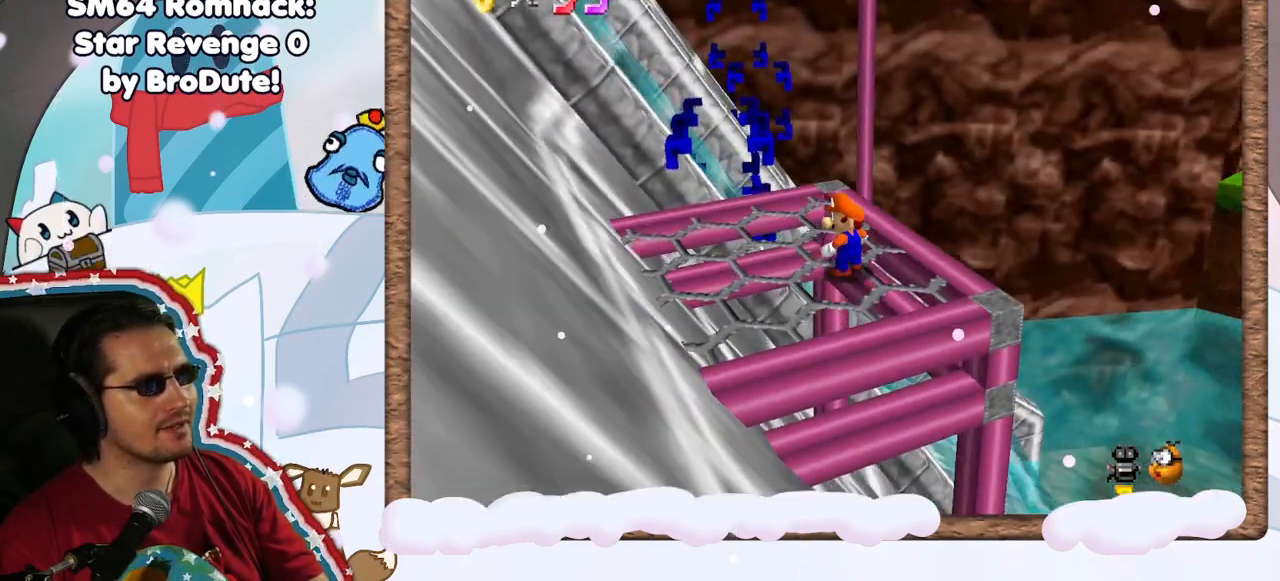
{"dt_ms": 500, "buttons": [], "left_stick": "center", "events": [[167, "C_RIGHT", "down"], [250, "C_RIGHT", "up"]]}
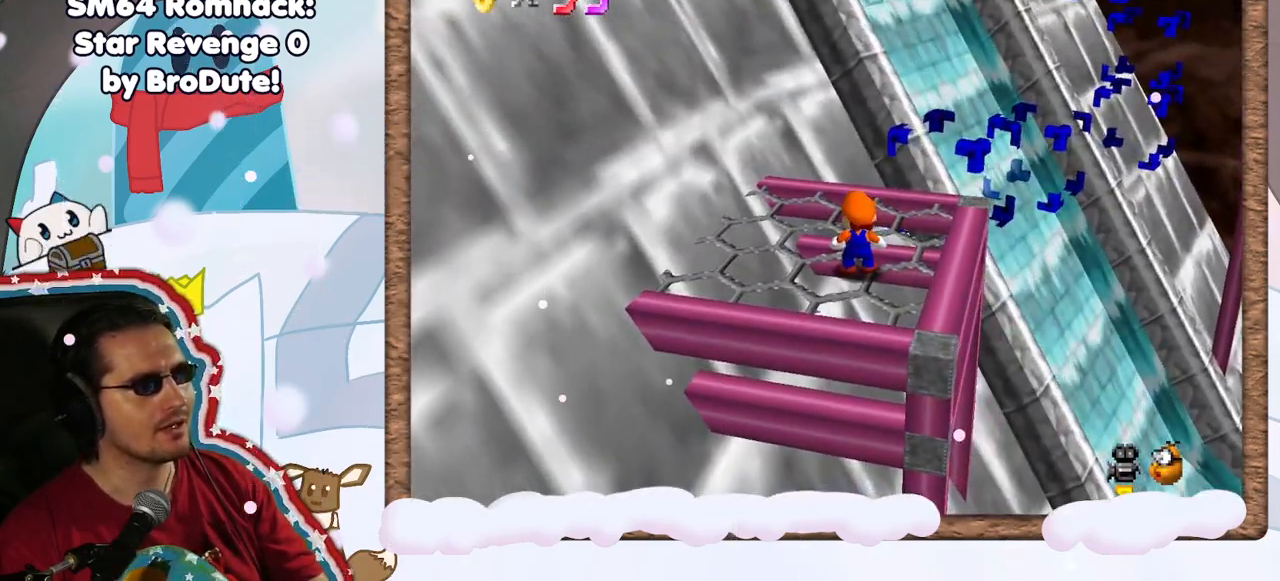
{"dt_ms": 500, "buttons": [], "left_stick": "center", "events": [[300, "C_LEFT", "down"], [383, "C_LEFT", "up"]]}
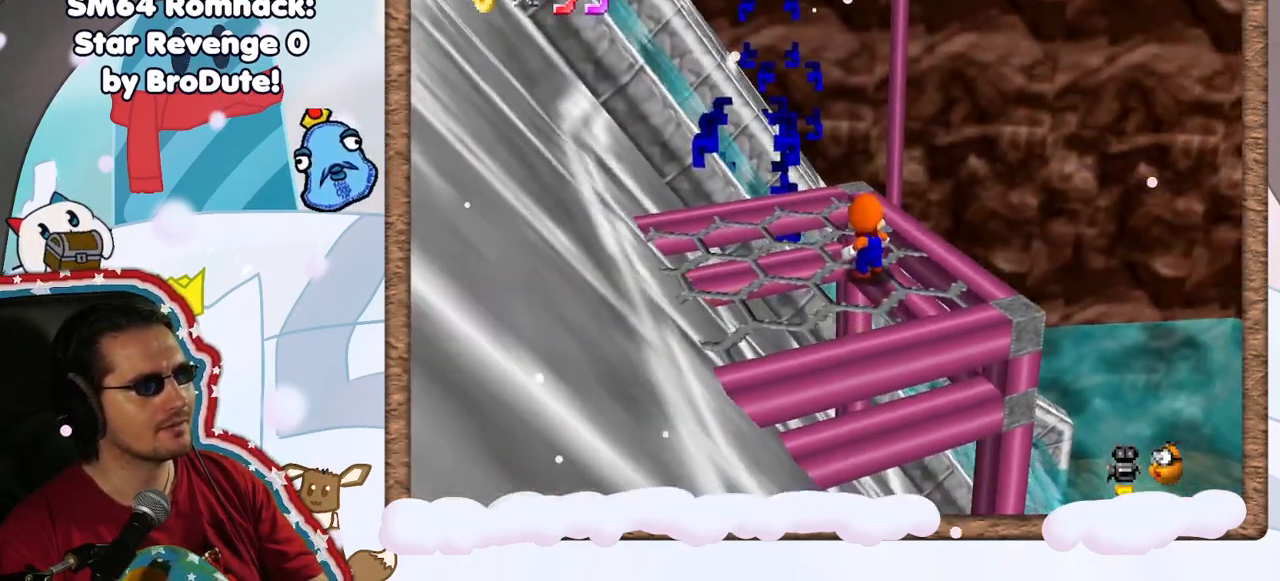
{"dt_ms": 500, "buttons": [], "left_stick": "down", "events": [[250, "C_RIGHT", "down"], [300, "C_RIGHT", "up"], [433, "left_stick", "down"]]}
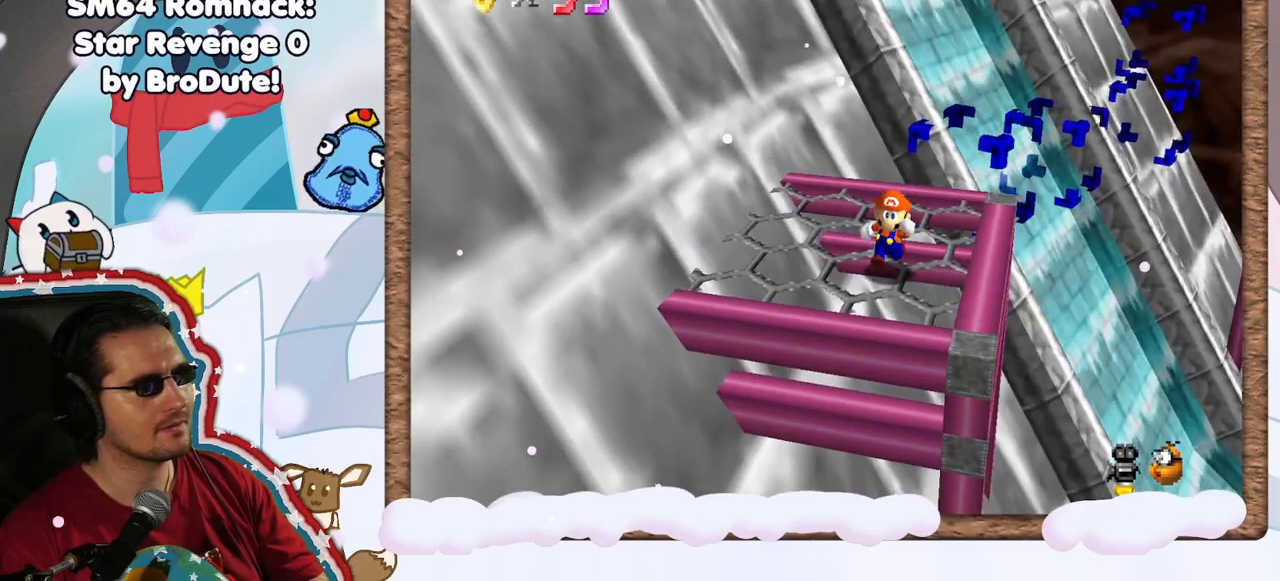
{"dt_ms": 500, "buttons": [], "left_stick": "down", "events": [[133, "left_stick", "center"], [433, "left_stick", "down"]]}
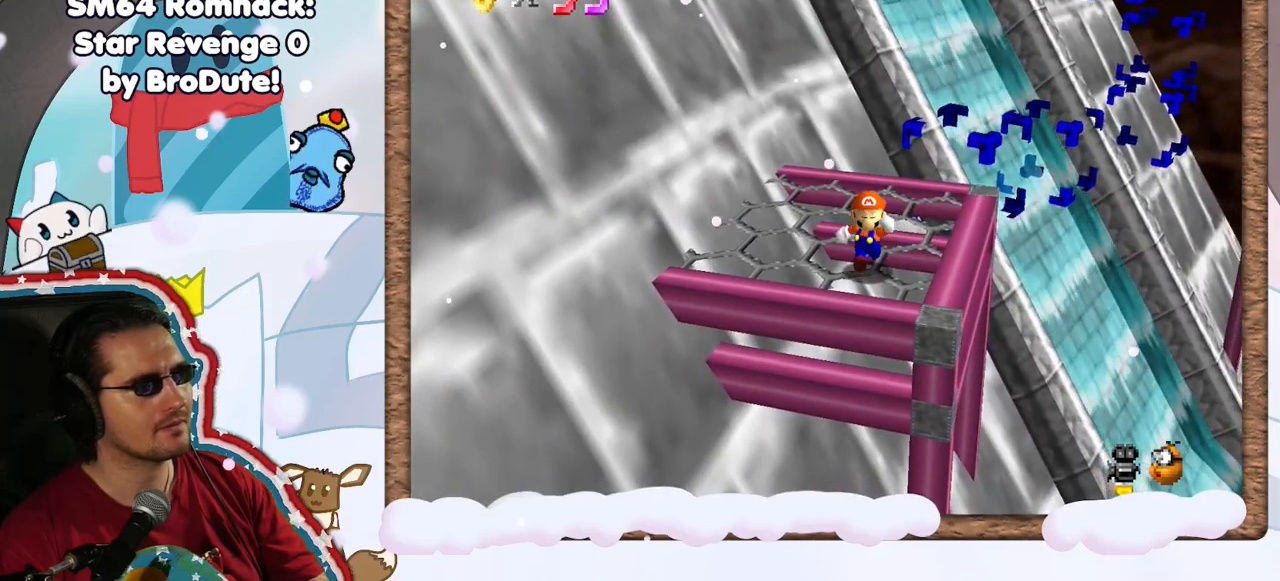
{"dt_ms": 500, "buttons": [], "left_stick": "center", "events": [[133, "left_stick", "center"], [200, "DPAD_RIGHT", "down"], [283, "DPAD_RIGHT", "up"], [383, "DPAD_DOWN", "down"], [433, "DPAD_DOWN", "up"]]}
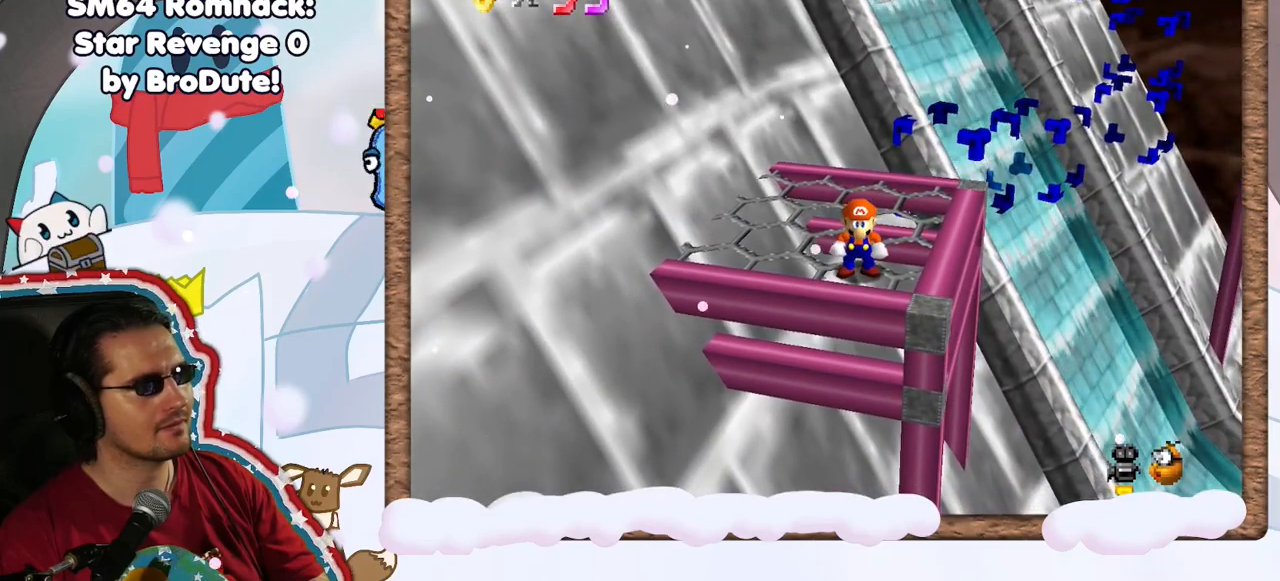
{"dt_ms": 500, "buttons": [], "left_stick": "left", "events": [[267, "left_stick", "down"], [367, "left_stick", "center"], [500, "left_stick", "left"]]}
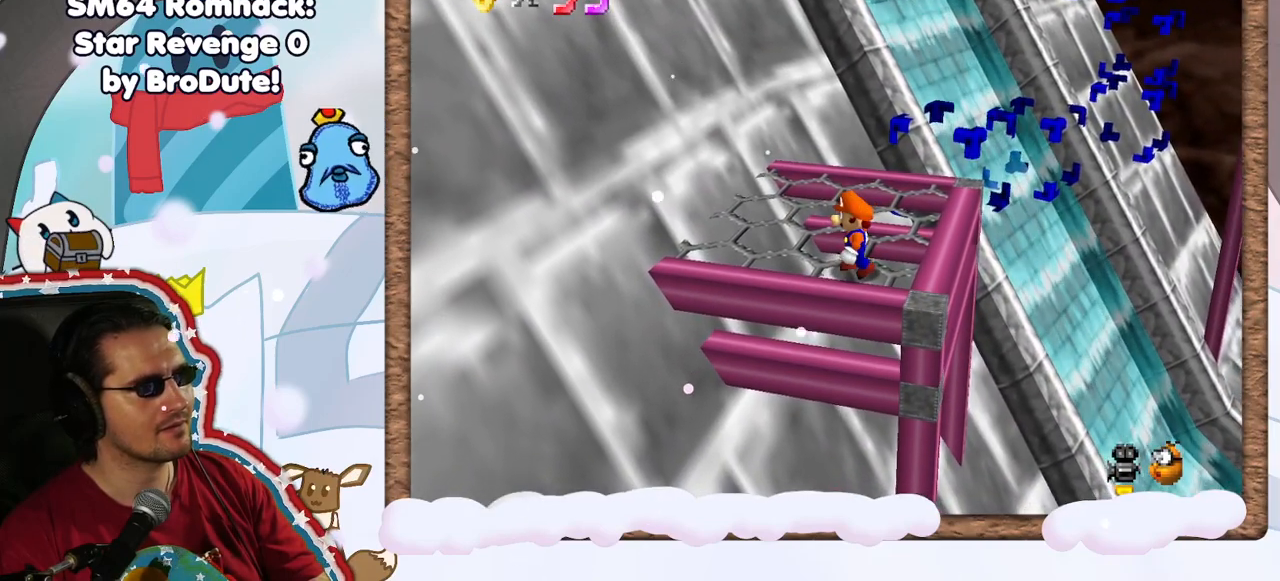
{"dt_ms": 500, "buttons": [], "left_stick": "left", "events": [[133, "left_stick", "center"], [433, "left_stick", "left"]]}
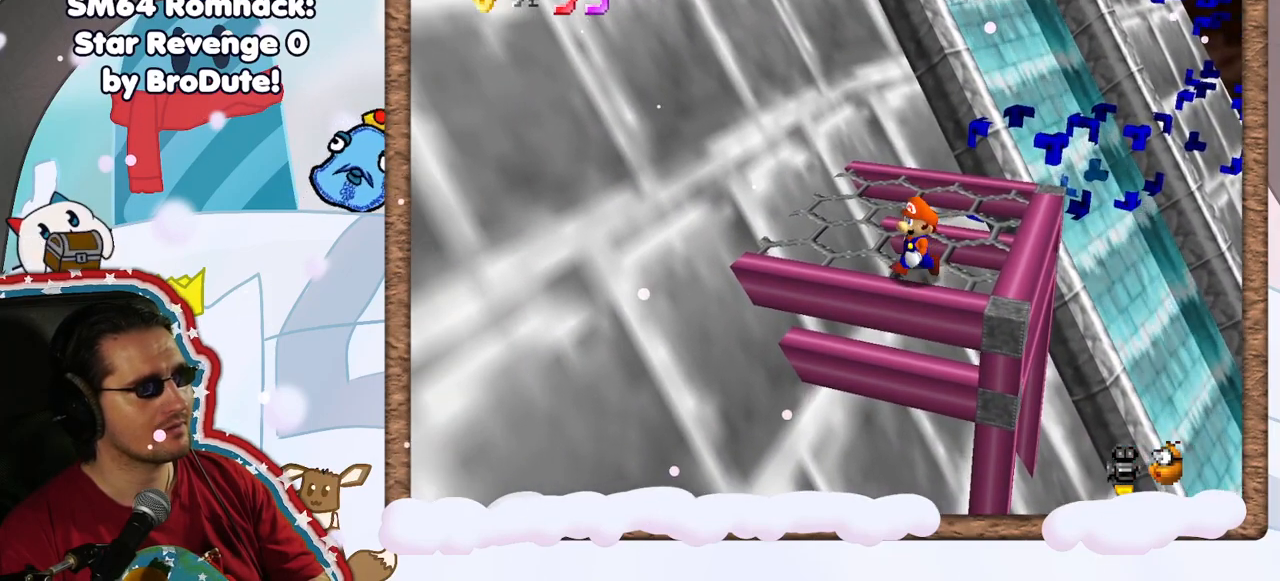
{"dt_ms": 500, "buttons": [], "left_stick": "center", "events": [[17, "left_stick", "center"], [300, "left_stick", "up"], [383, "left_stick", "center"], [400, "C_DOWN", "down"], [500, "C_DOWN", "up"]]}